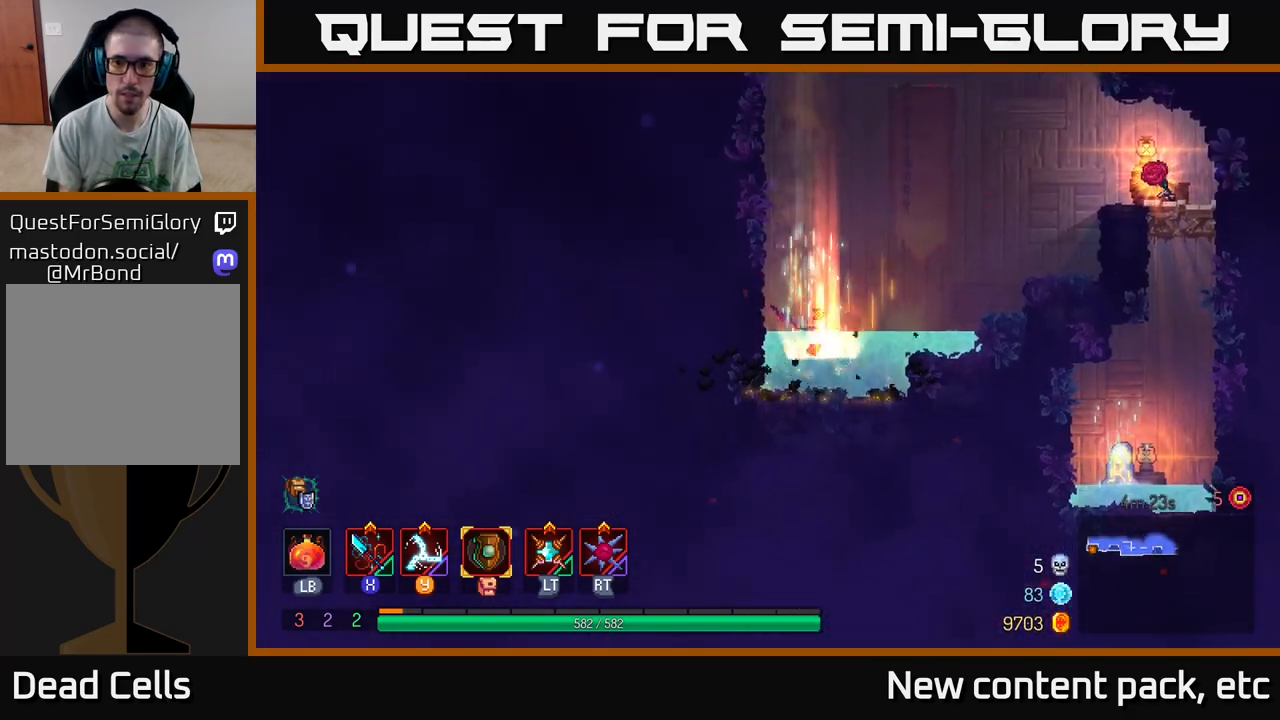
Gameplay with a controller (Xbox layout); each line is a JSON object with the inputs held at the frame after it. "events" lists button and stick changes between this image and that frame as [ms after this image, input, new state], when the widget could be followed in between. Not read: L3 R3.
{"buttons": [], "left_stick": "right", "right_stick": "center", "events": [[133, "A", "down"], [217, "A", "up"], [383, "A", "down"], [500, "A", "up"]]}
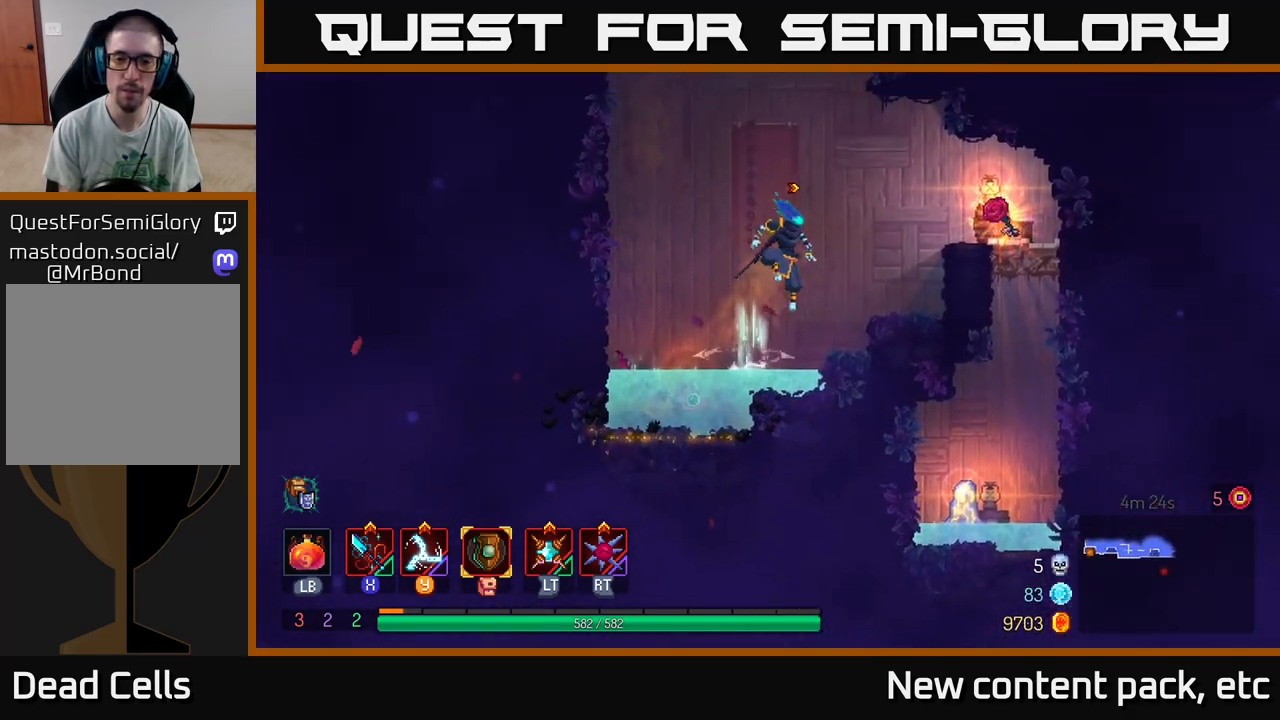
{"buttons": [], "left_stick": "right", "right_stick": "center", "events": []}
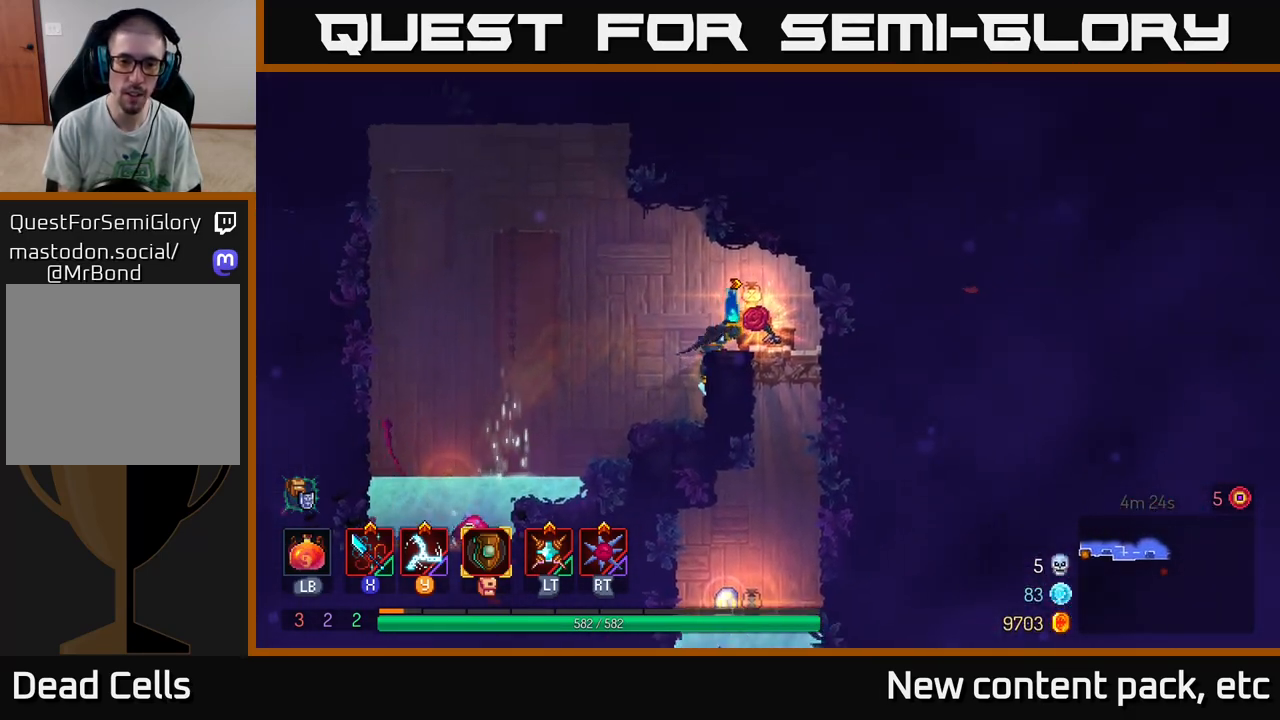
{"buttons": ["A"], "left_stick": "down", "right_stick": "center", "events": [[67, "R1", "down"], [167, "R1", "up"], [283, "left_stick", "down"], [350, "A", "down"], [417, "A", "up"], [467, "A", "down"]]}
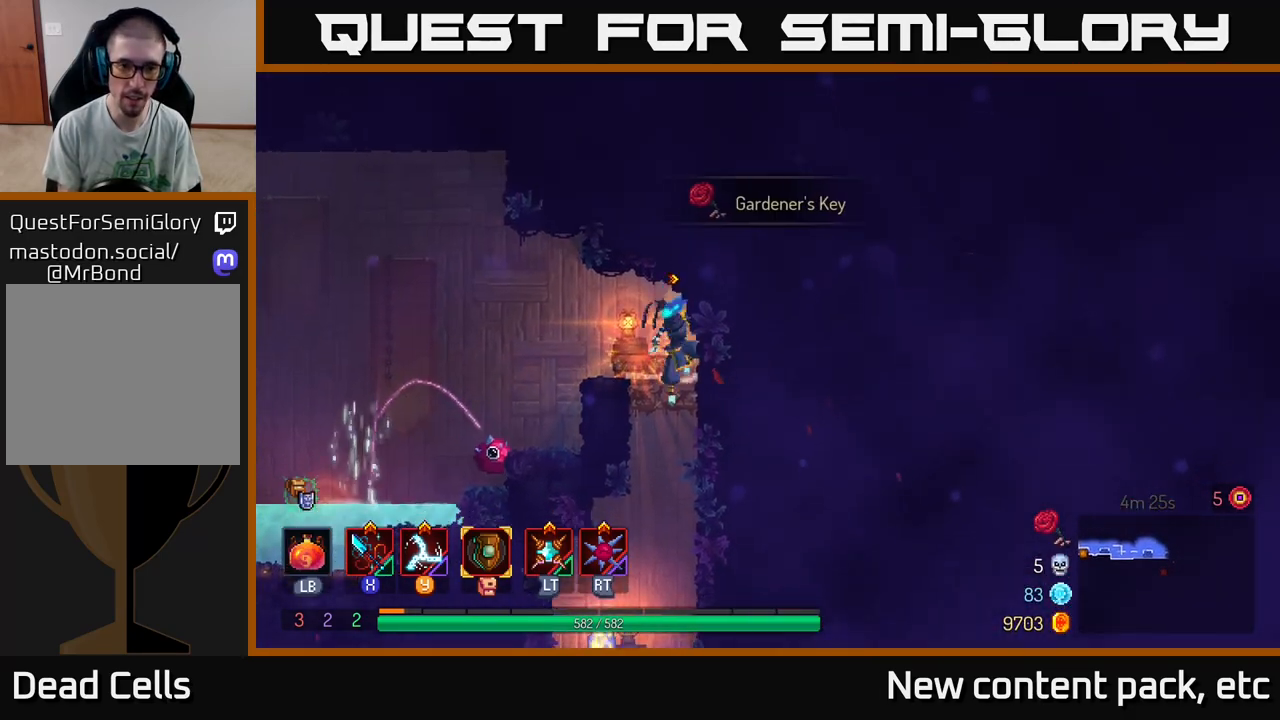
{"buttons": [], "left_stick": "left", "right_stick": "center", "events": [[33, "A", "up"], [150, "left_stick", "left"], [167, "R1", "down"], [250, "R1", "up"], [317, "R1", "down"], [367, "R1", "up"]]}
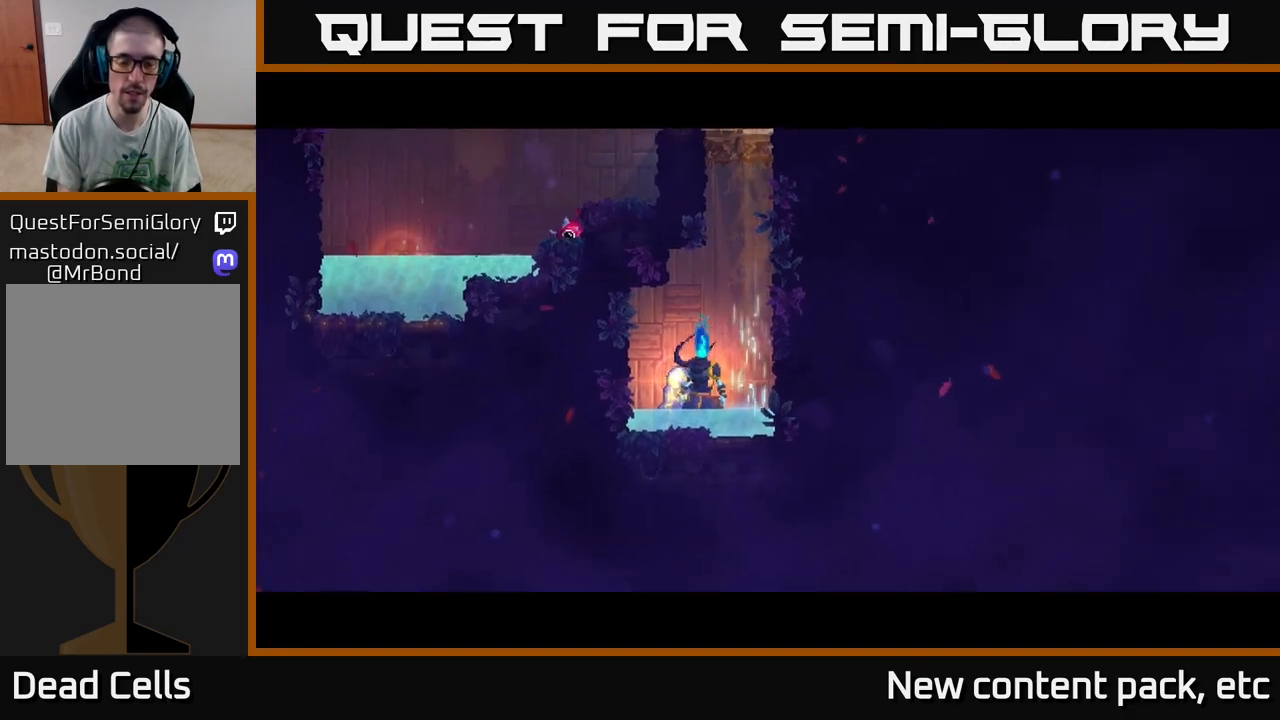
{"buttons": [], "left_stick": "center", "right_stick": "center", "events": [[67, "left_stick", "center"]]}
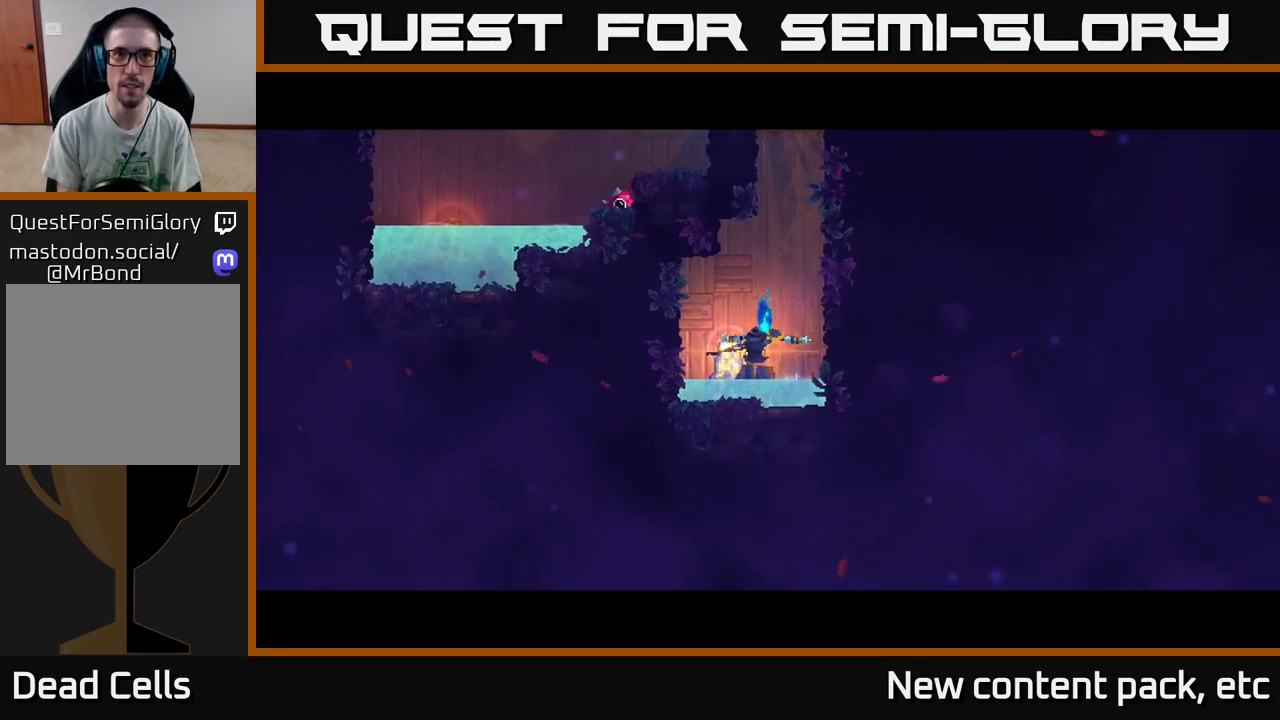
{"buttons": [], "left_stick": "center", "right_stick": "center", "events": []}
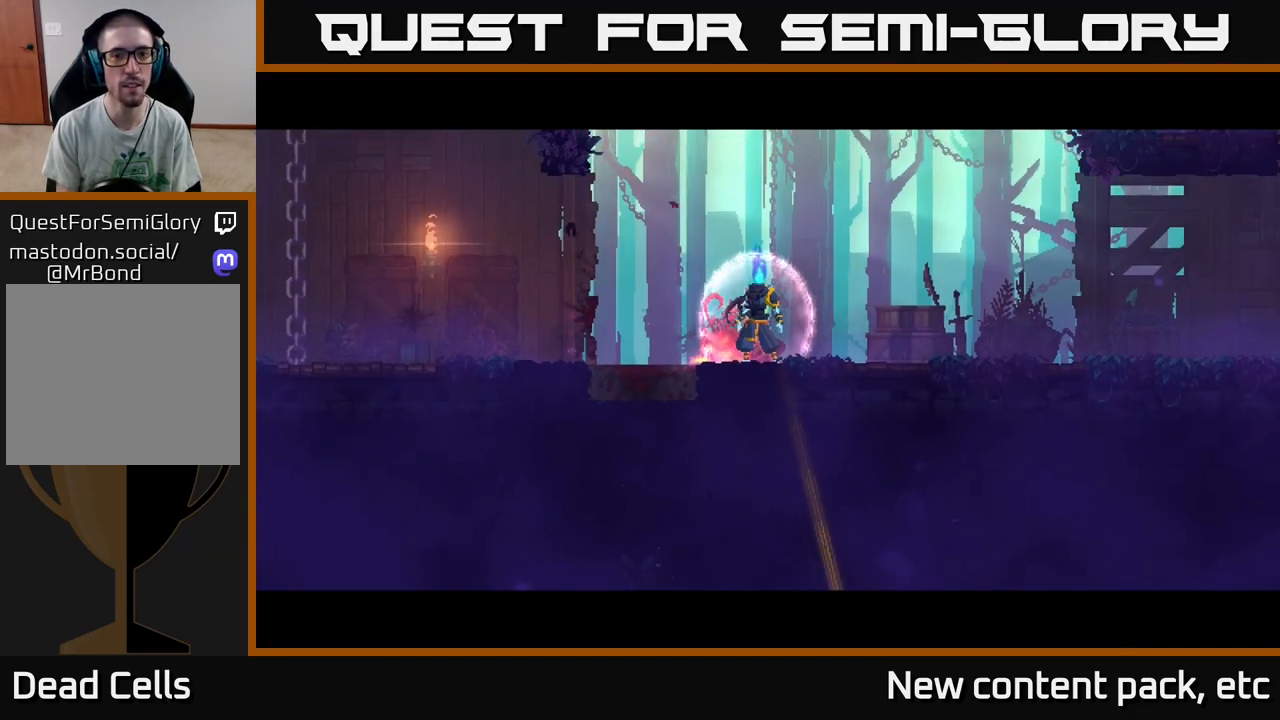
{"buttons": ["A"], "left_stick": "right", "right_stick": "center", "events": [[17, "left_stick", "right"], [167, "B", "down"], [267, "B", "up"], [450, "A", "down"]]}
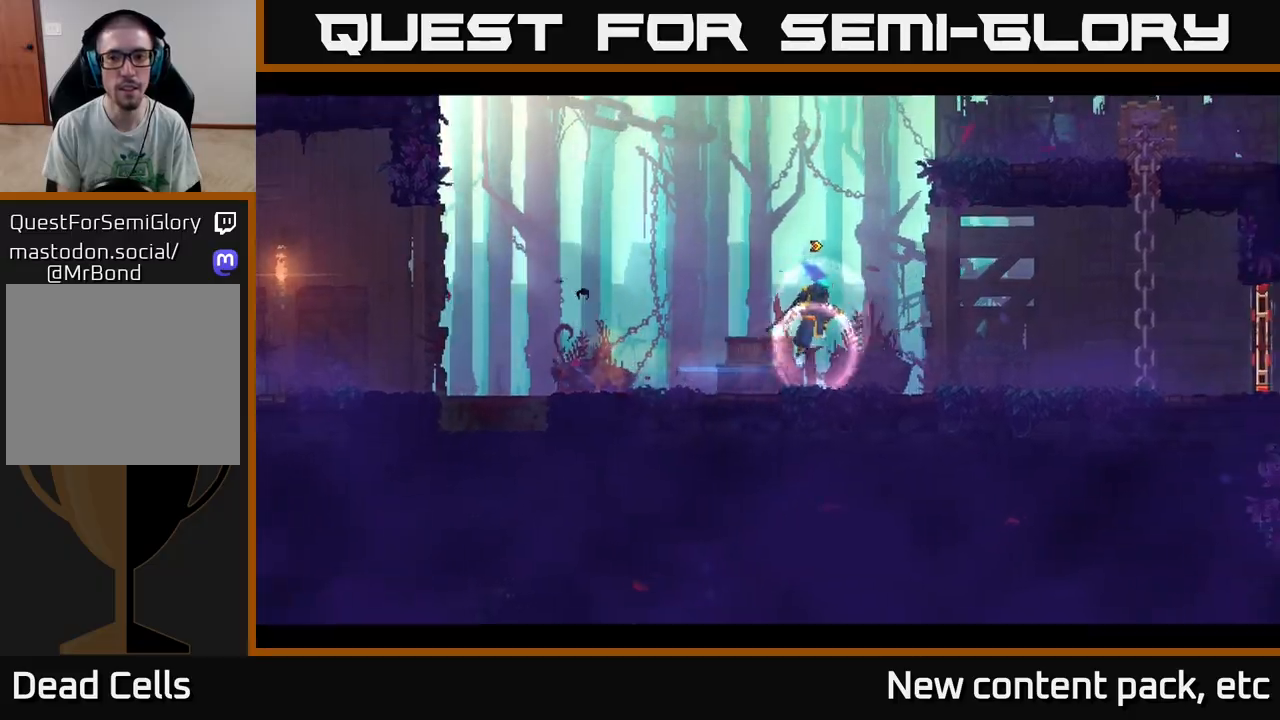
{"buttons": [], "left_stick": "right", "right_stick": "center", "events": [[67, "A", "up"]]}
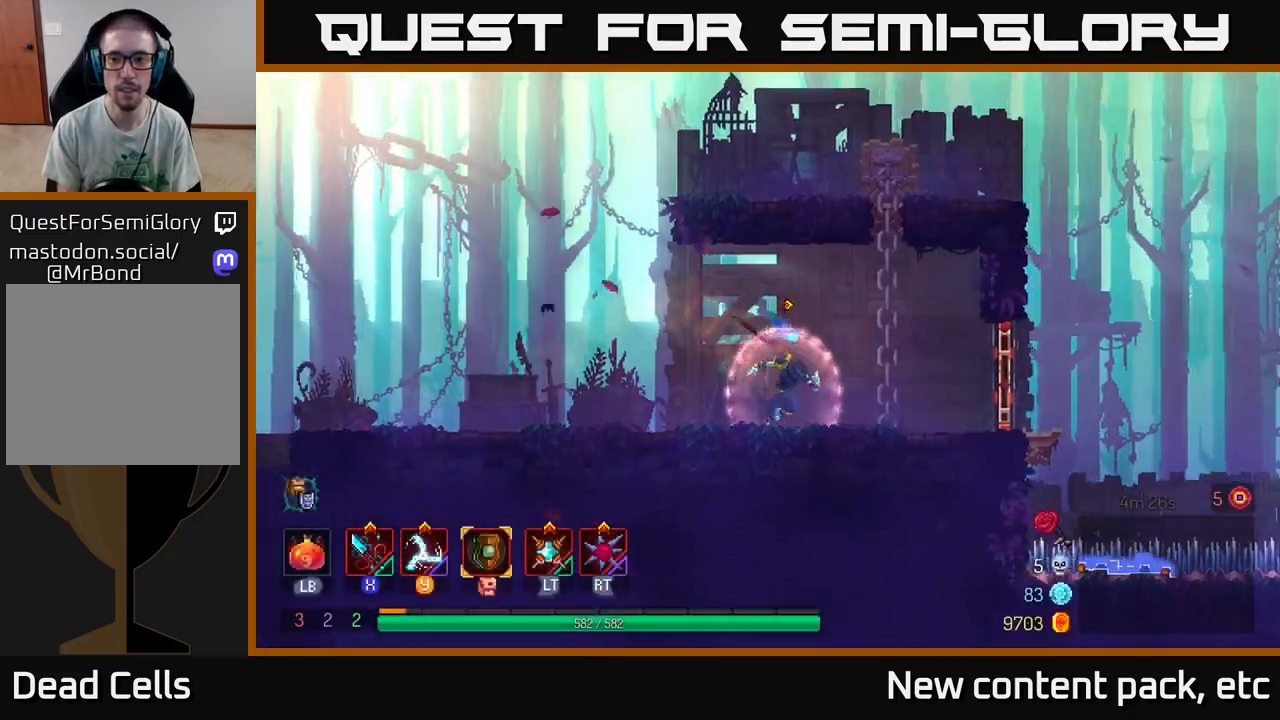
{"buttons": ["A"], "left_stick": "right", "right_stick": "center", "events": [[233, "B", "down"], [333, "B", "up"], [500, "A", "down"]]}
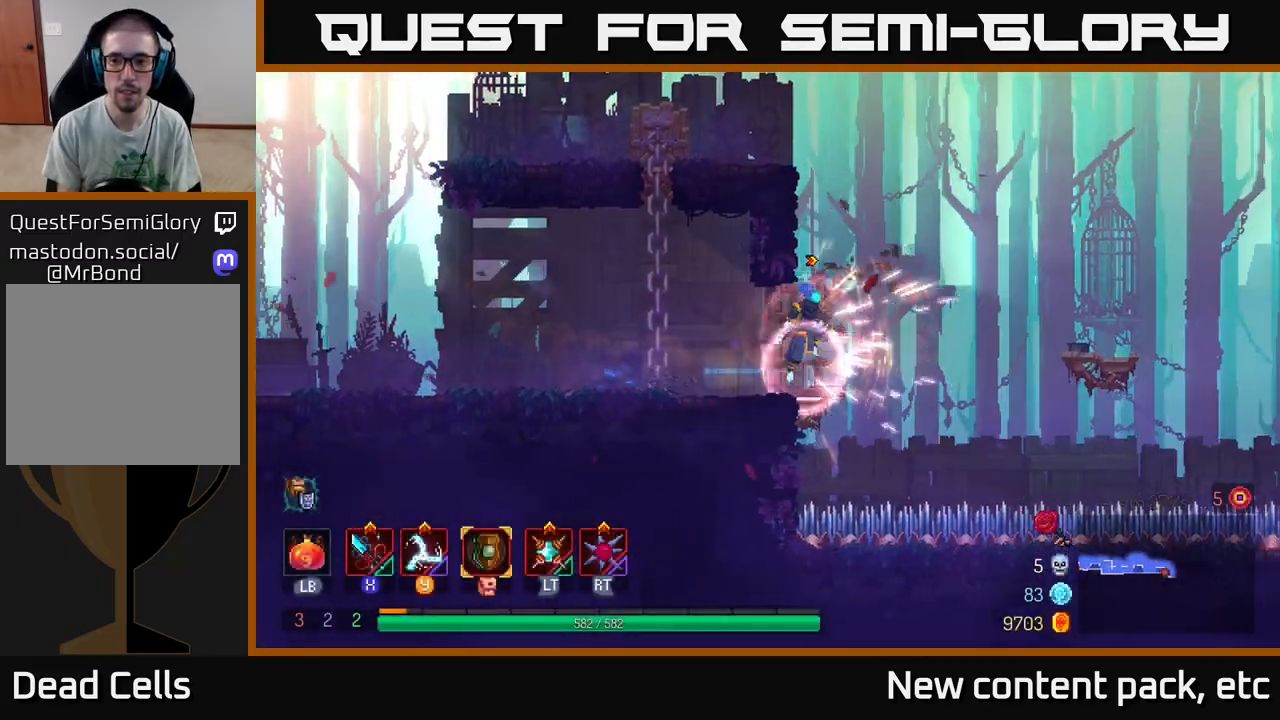
{"buttons": [], "left_stick": "right", "right_stick": "center", "events": [[150, "A", "up"], [233, "A", "down"], [350, "A", "up"]]}
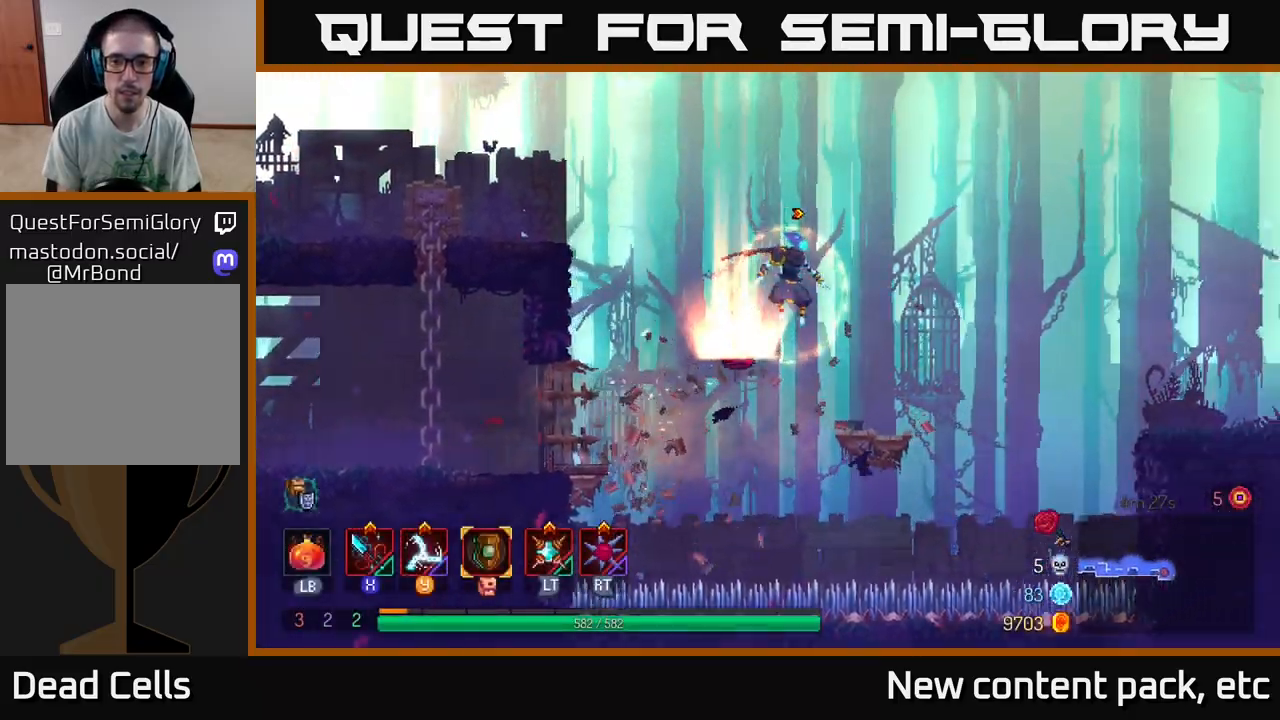
{"buttons": ["A"], "left_stick": "right", "right_stick": "center", "events": [[150, "left_stick", "center"], [333, "left_stick", "right"], [417, "A", "down"]]}
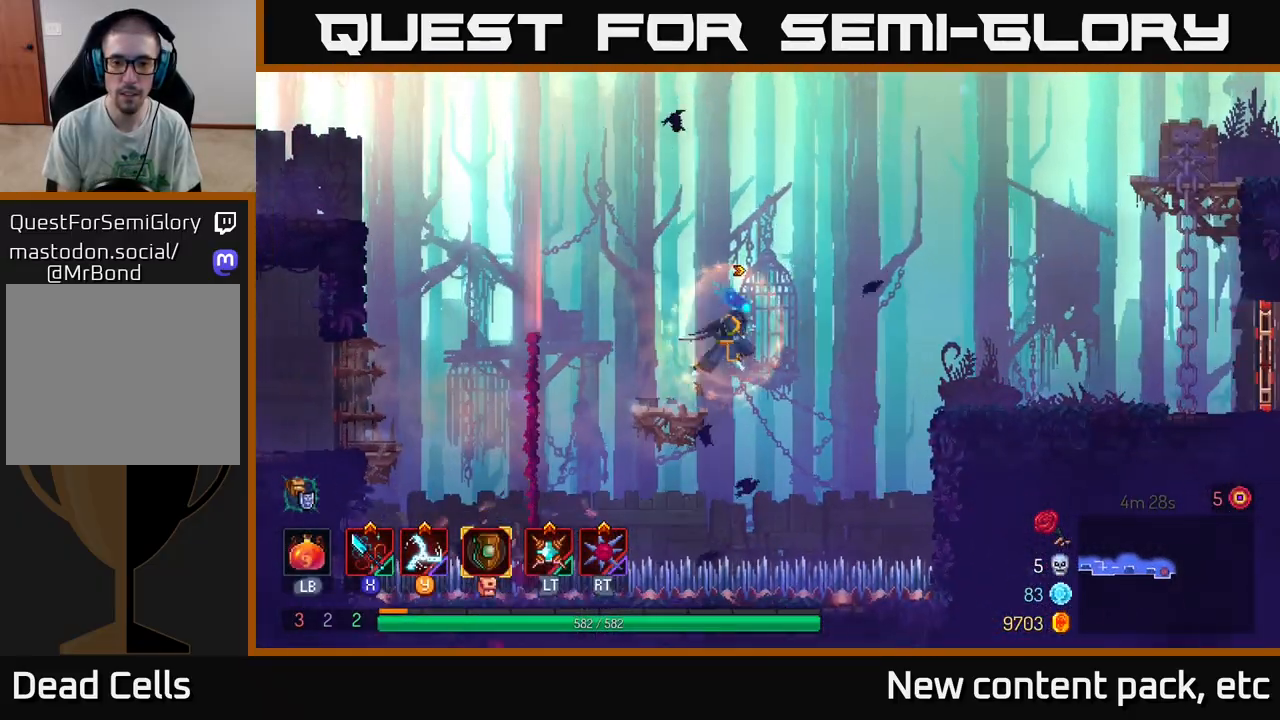
{"buttons": [], "left_stick": "right", "right_stick": "center", "events": [[50, "A", "up"], [150, "A", "down"], [283, "A", "up"]]}
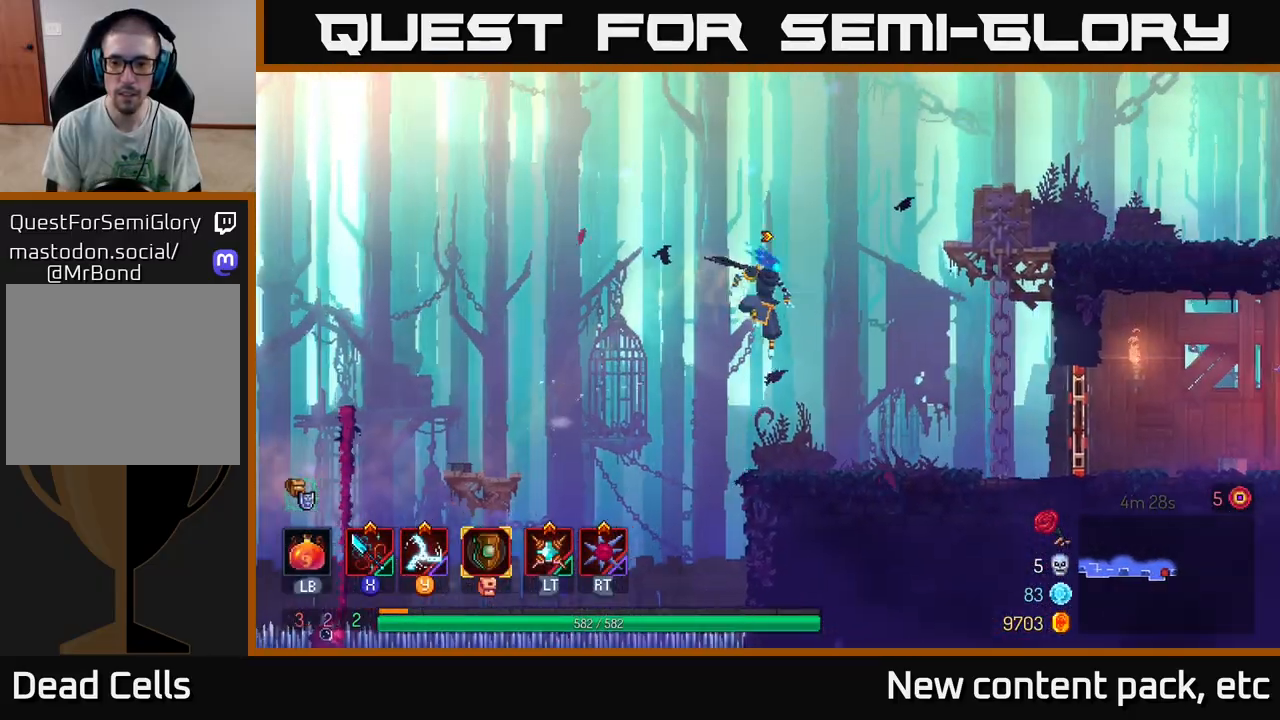
{"buttons": [], "left_stick": "right", "right_stick": "center", "events": [[183, "B", "down"], [317, "B", "up"]]}
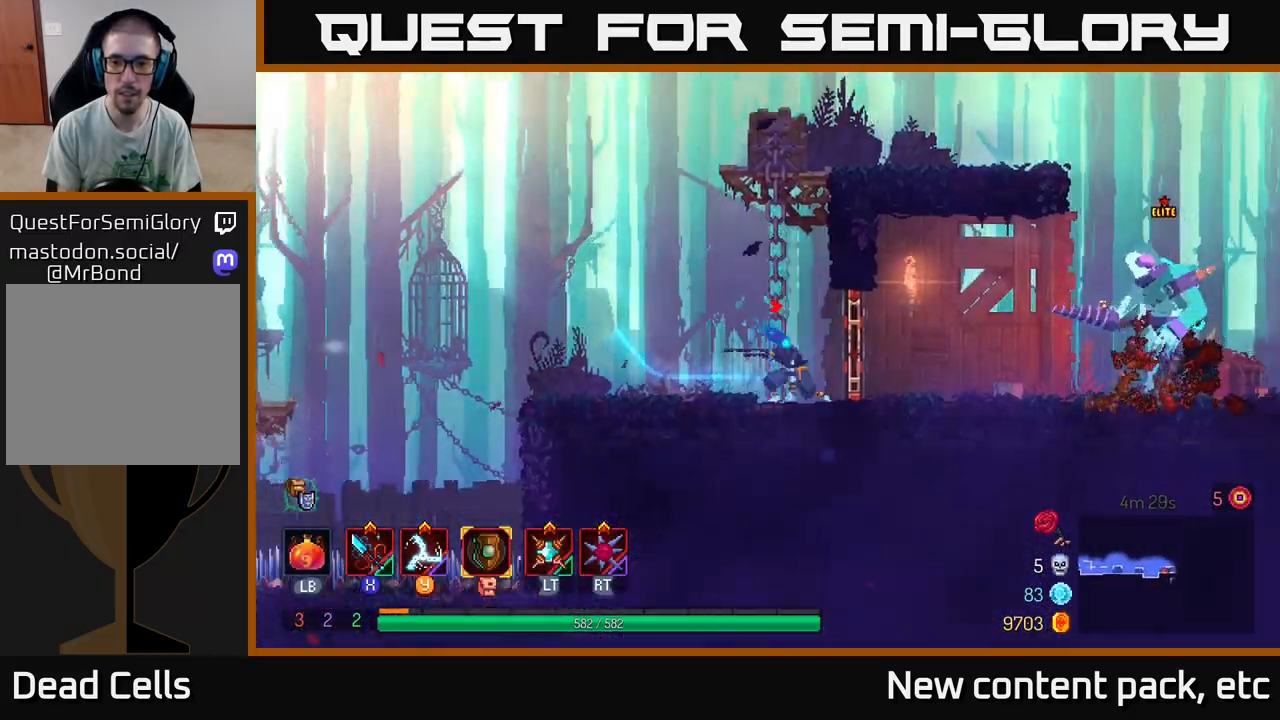
{"buttons": [], "left_stick": "right", "right_stick": "center", "events": [[17, "R1", "down"], [133, "R1", "up"], [250, "X", "down"], [333, "X", "up"]]}
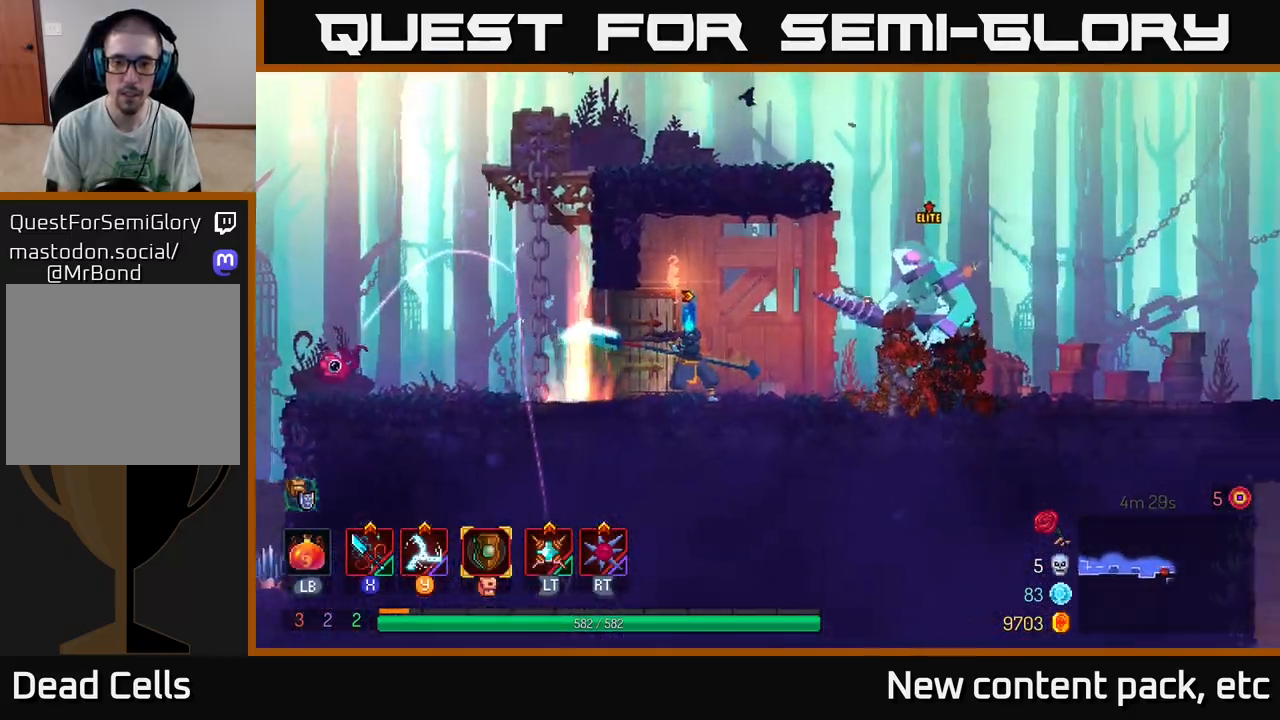
{"buttons": ["X"], "left_stick": "center", "right_stick": "center", "events": [[83, "X", "down"], [150, "X", "up"], [233, "X", "down"], [283, "X", "up"], [350, "X", "down"], [400, "X", "up"], [450, "left_stick", "center"], [467, "X", "down"]]}
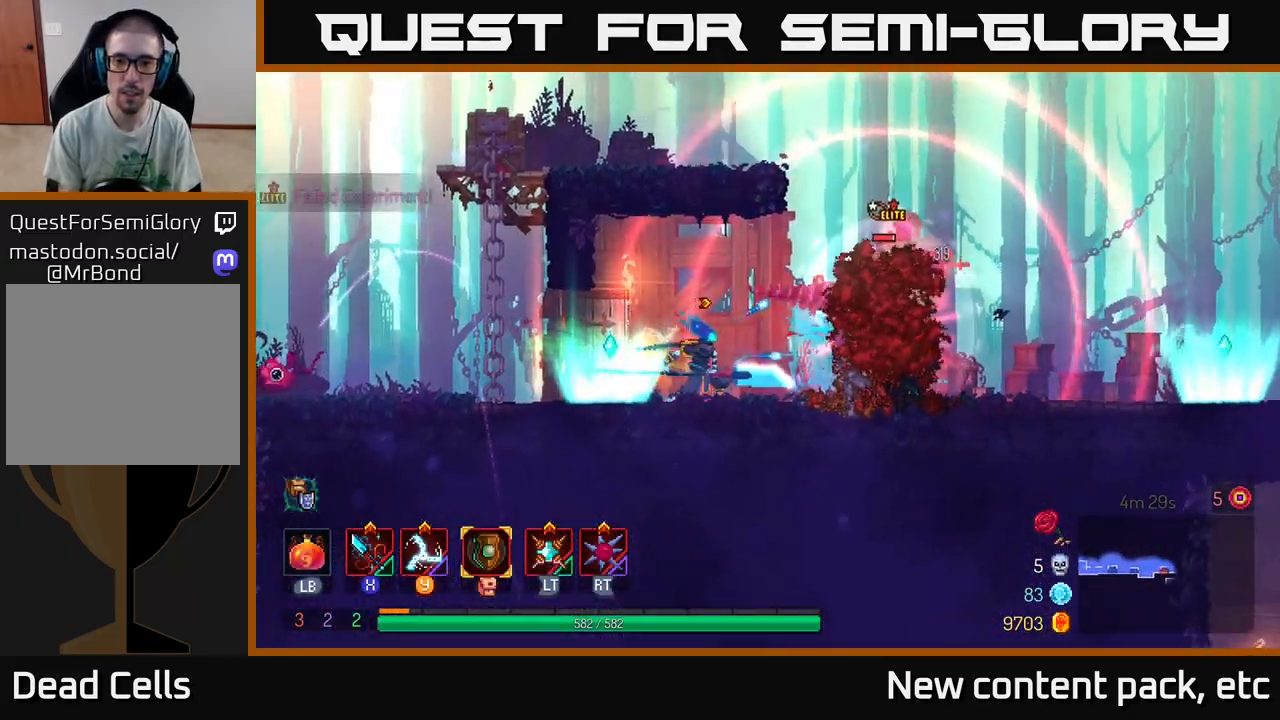
{"buttons": [], "left_stick": "center", "right_stick": "center", "events": [[33, "X", "up"], [100, "X", "down"], [183, "X", "up"], [233, "X", "down"], [317, "X", "up"], [367, "X", "down"], [450, "X", "up"]]}
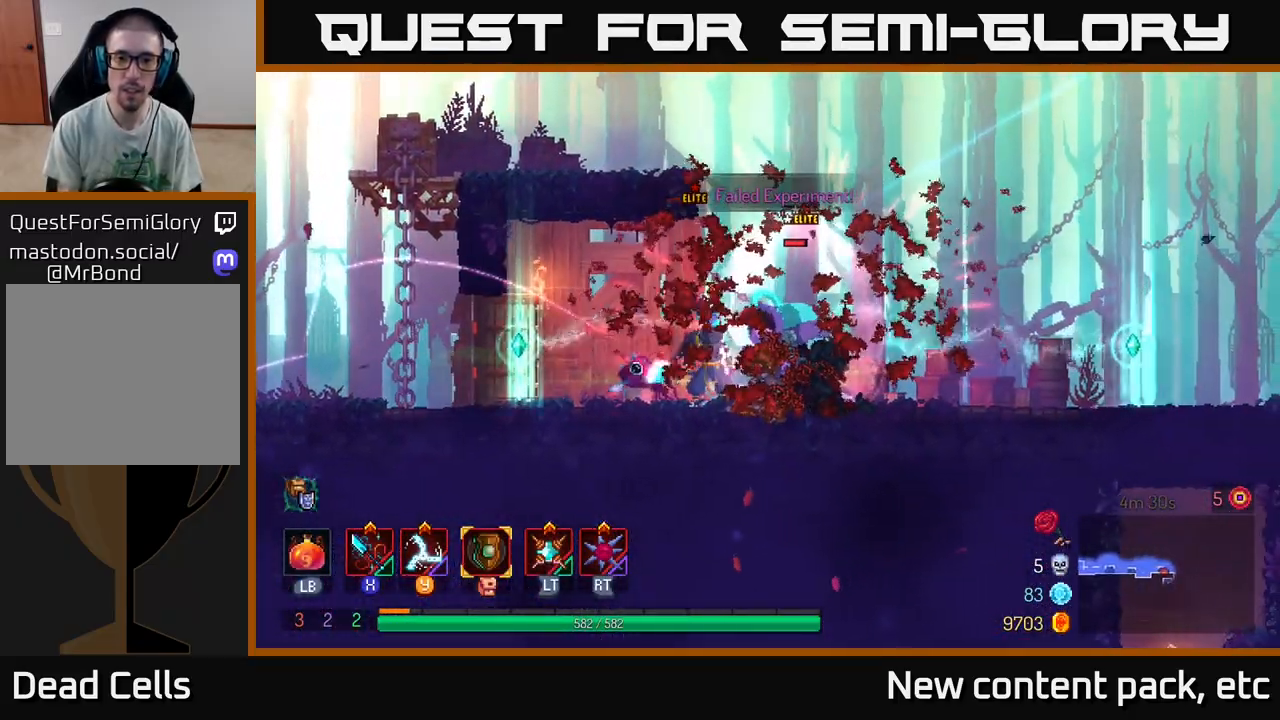
{"buttons": ["B"], "left_stick": "left", "right_stick": "center", "events": [[83, "left_stick", "left"], [150, "B", "down"], [233, "B", "up"], [283, "B", "down"], [367, "B", "up"], [417, "B", "down"]]}
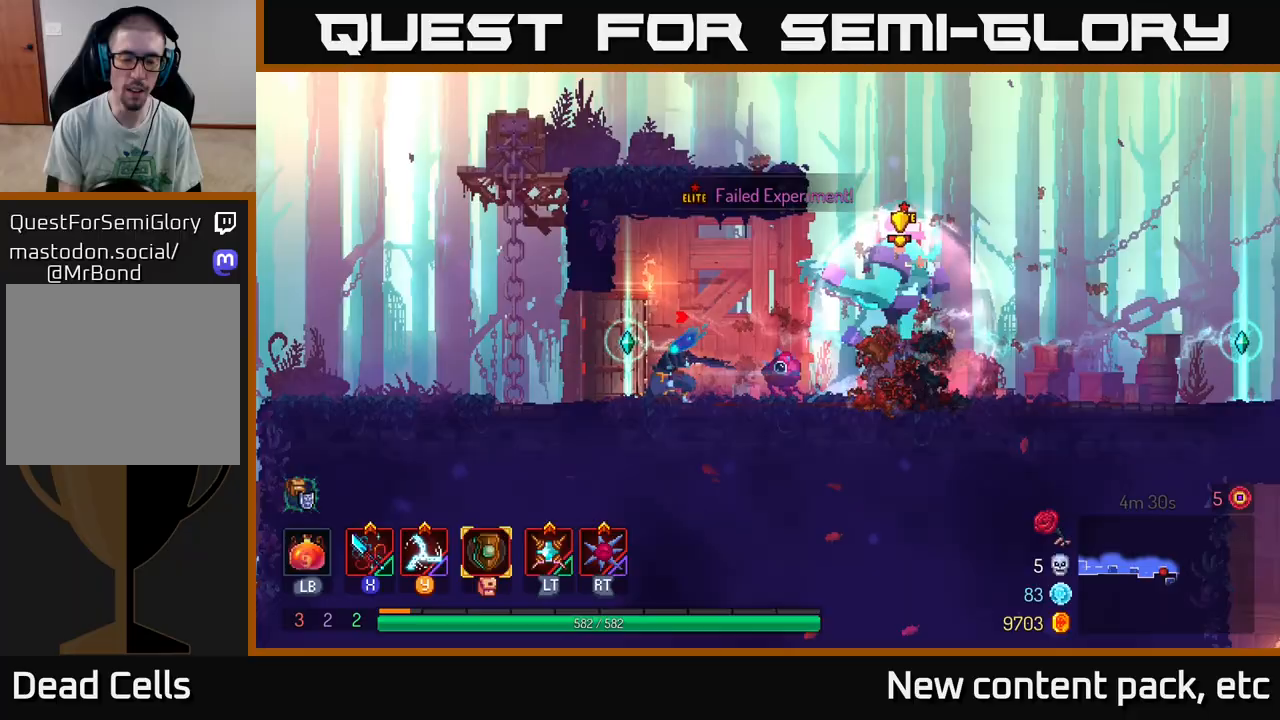
{"buttons": [], "left_stick": "left", "right_stick": "center", "events": [[33, "B", "up"], [100, "B", "down"], [217, "B", "up"]]}
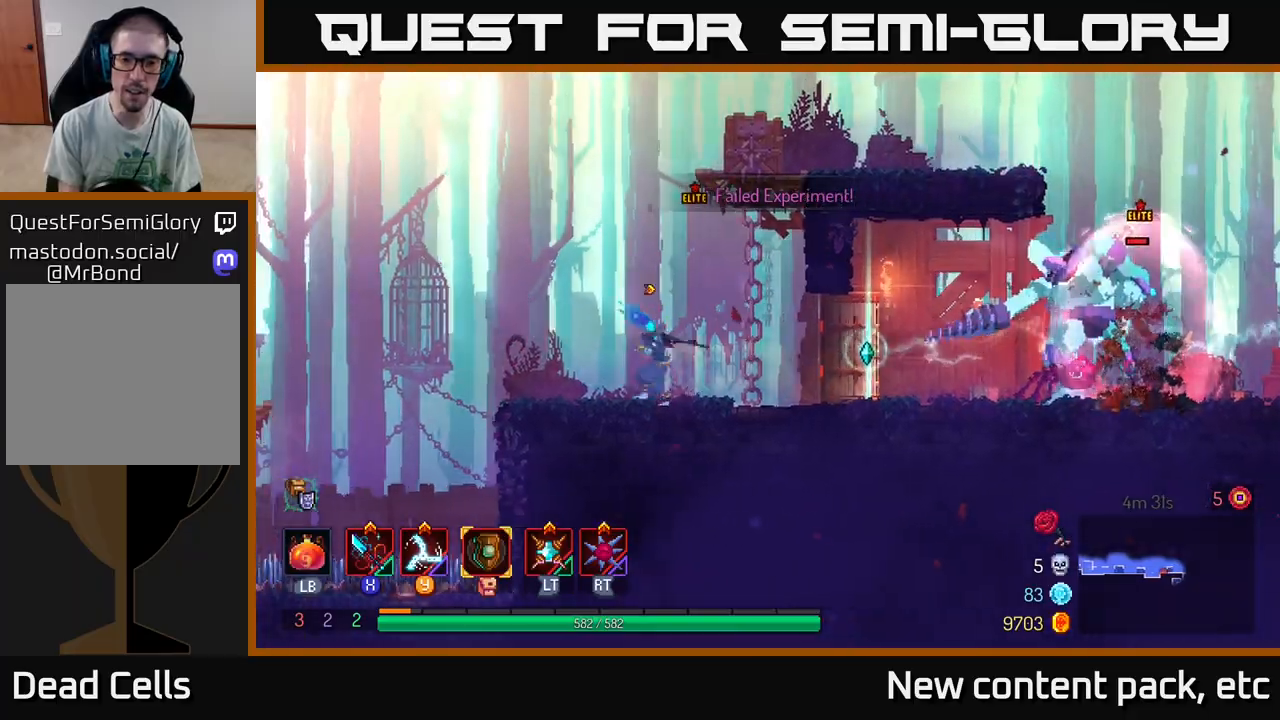
{"buttons": [], "left_stick": "center", "right_stick": "center", "events": [[17, "left_stick", "right"], [33, "X", "down"], [100, "X", "up"], [383, "X", "down"], [467, "X", "up"], [483, "left_stick", "center"]]}
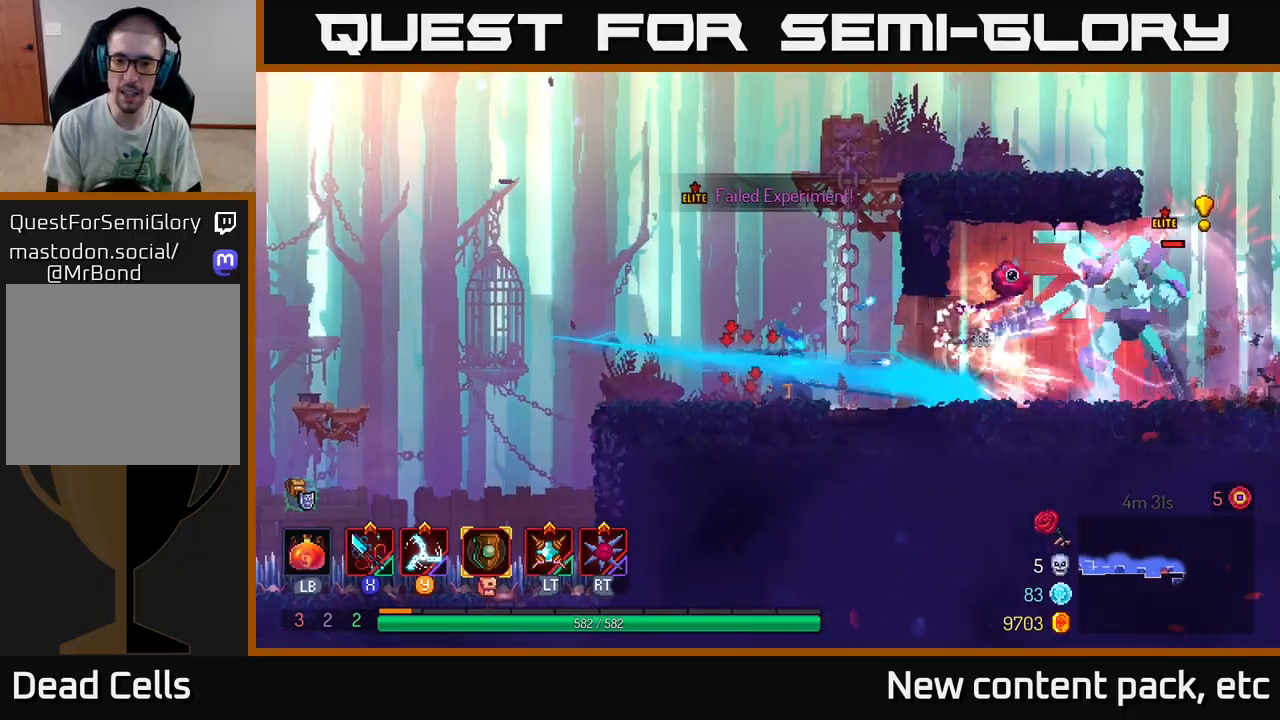
{"buttons": [], "left_stick": "left", "right_stick": "center", "events": [[183, "left_stick", "left"], [267, "B", "down"], [367, "B", "up"]]}
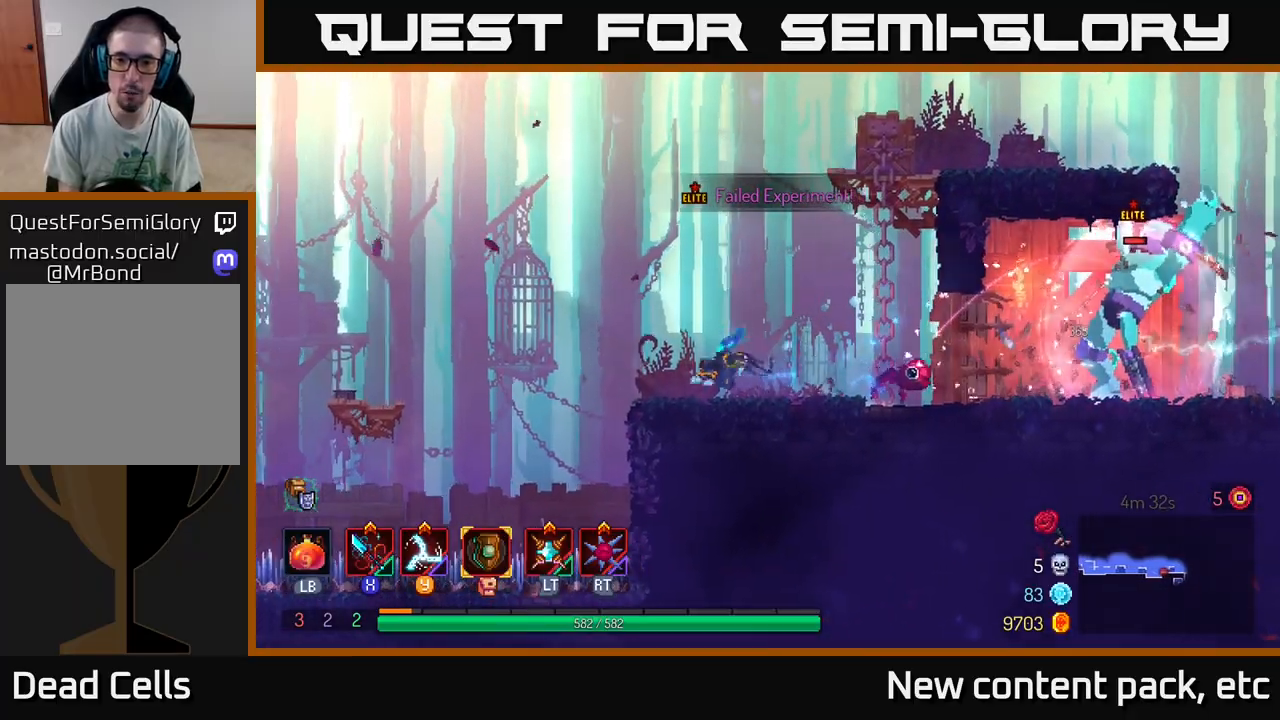
{"buttons": [], "left_stick": "right", "right_stick": "center", "events": [[83, "left_stick", "right"], [250, "A", "down"], [400, "A", "up"]]}
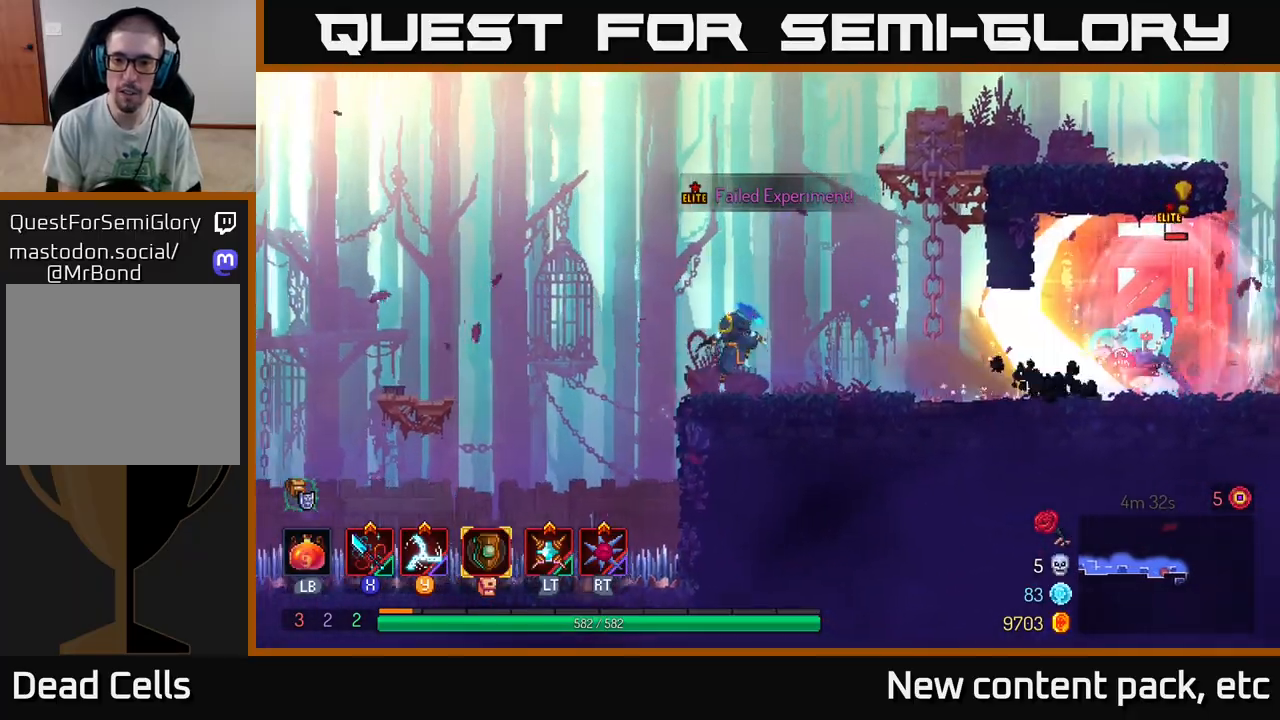
{"buttons": [], "left_stick": "up-right", "right_stick": "center", "events": [[17, "A", "down"], [133, "A", "up"], [200, "A", "down"], [233, "left_stick", "up-right"], [383, "A", "up"]]}
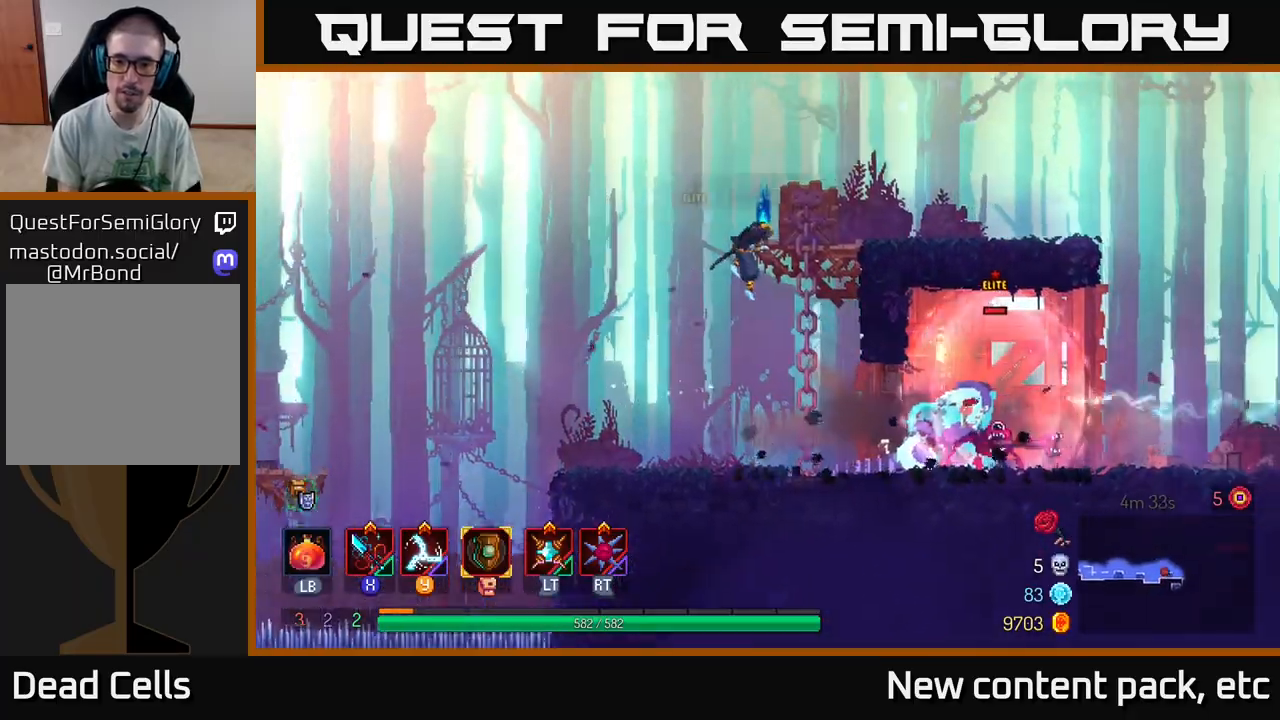
{"buttons": ["B"], "left_stick": "right", "right_stick": "center", "events": [[250, "left_stick", "right"], [450, "B", "down"]]}
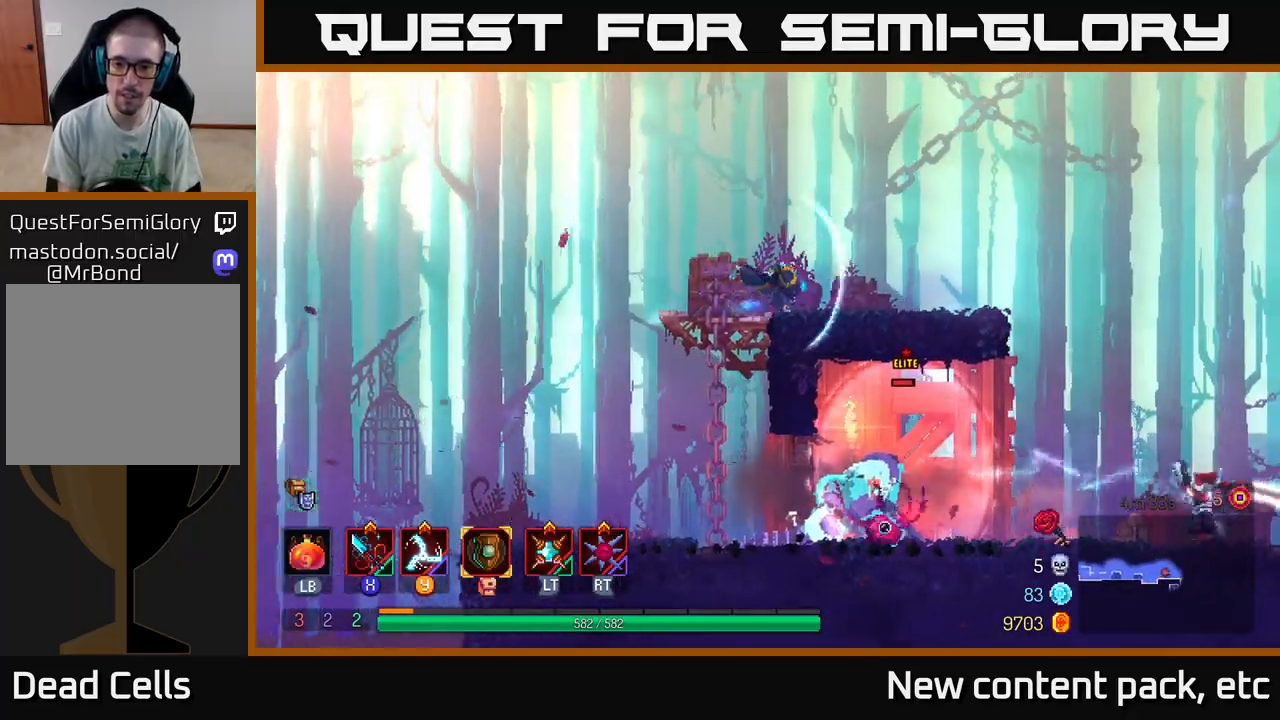
{"buttons": ["A"], "left_stick": "right", "right_stick": "center", "events": [[83, "B", "up"], [417, "A", "down"]]}
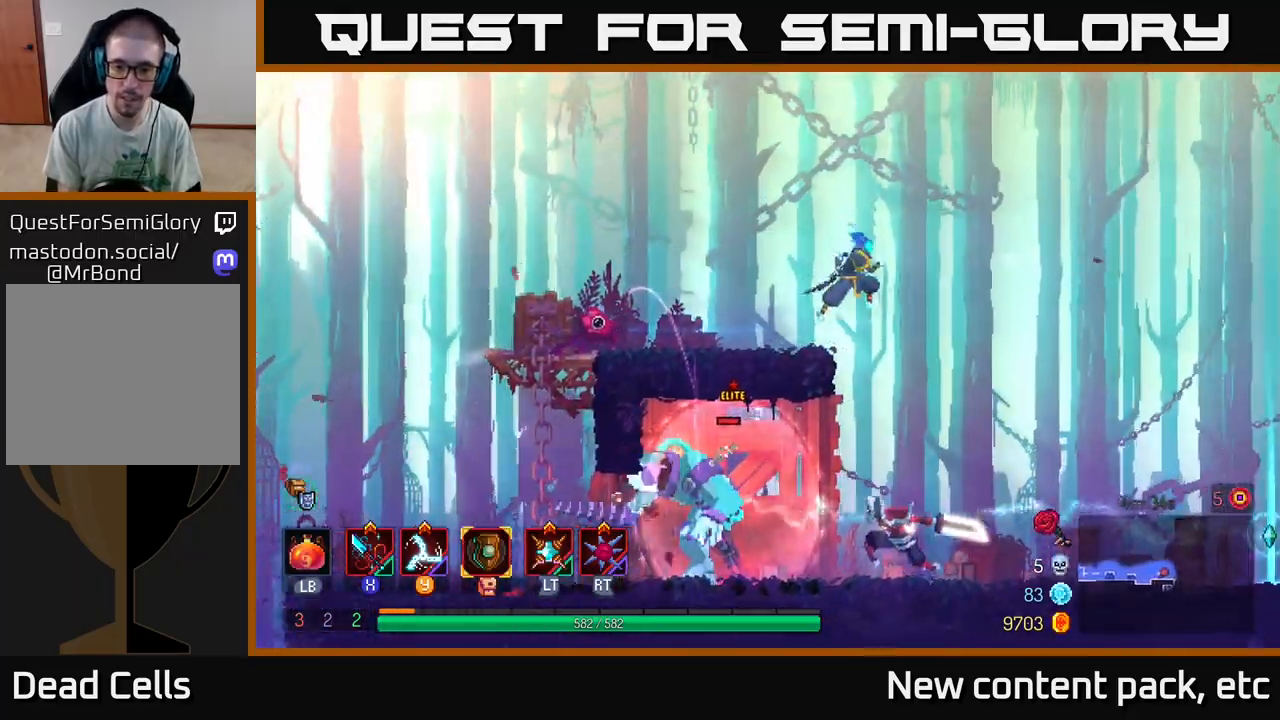
{"buttons": [], "left_stick": "right", "right_stick": "center", "events": [[33, "A", "up"]]}
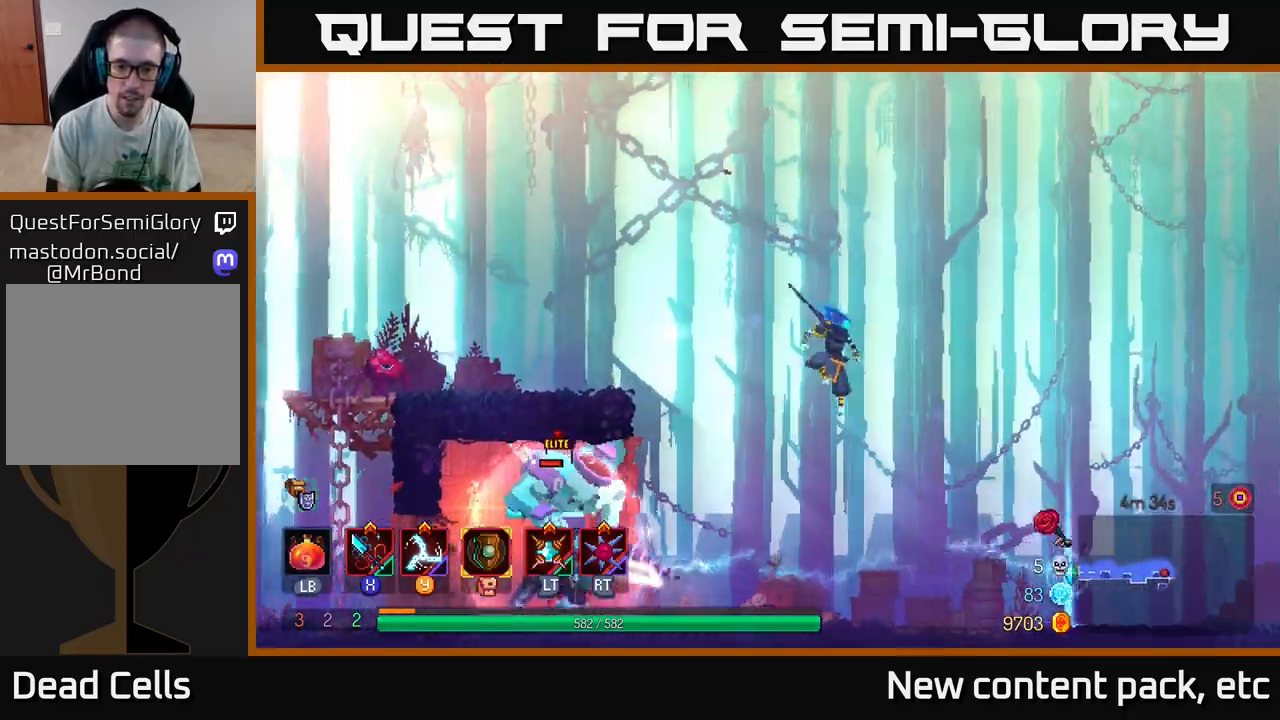
{"buttons": [], "left_stick": "right", "right_stick": "center", "events": [[283, "X", "down"], [350, "X", "up"]]}
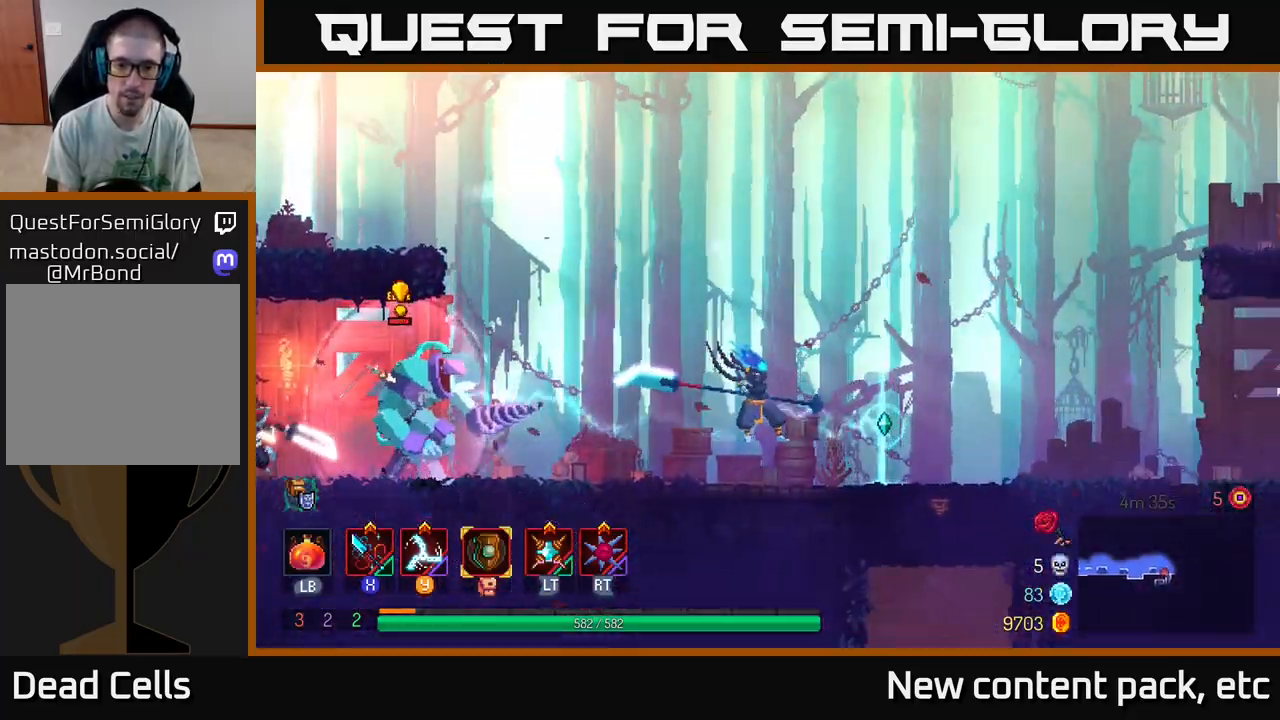
{"buttons": [], "left_stick": "left", "right_stick": "center", "events": [[383, "left_stick", "left"], [417, "B", "down"], [483, "B", "up"]]}
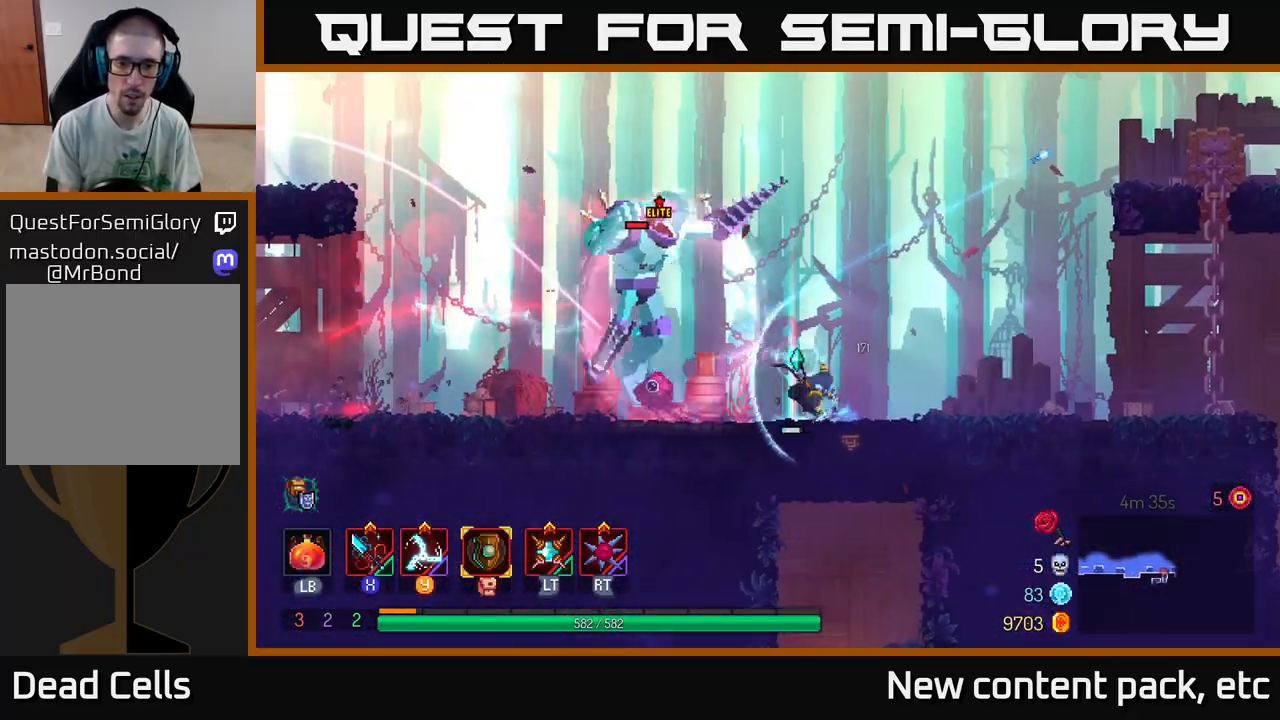
{"buttons": [], "left_stick": "left", "right_stick": "center", "events": [[50, "B", "down"], [133, "B", "up"], [317, "Y", "down"], [400, "Y", "up"]]}
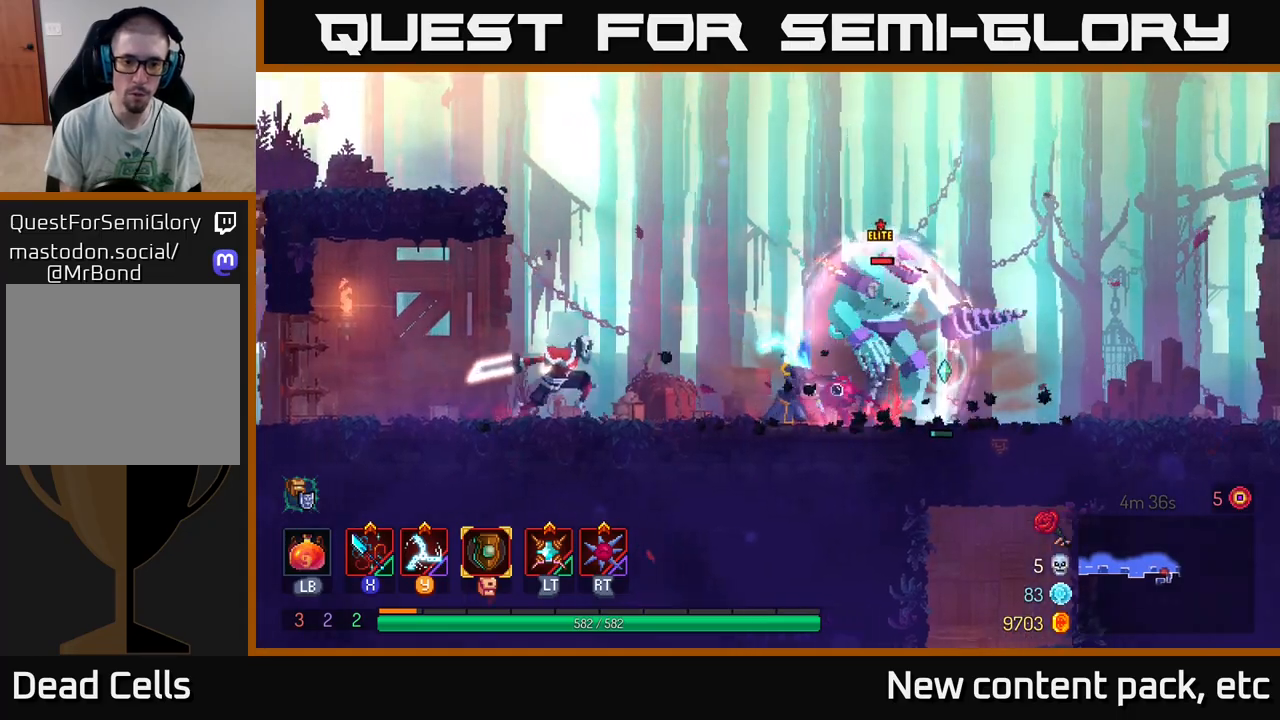
{"buttons": ["B"], "left_stick": "left", "right_stick": "center", "events": [[350, "B", "down"], [433, "B", "up"], [483, "B", "down"]]}